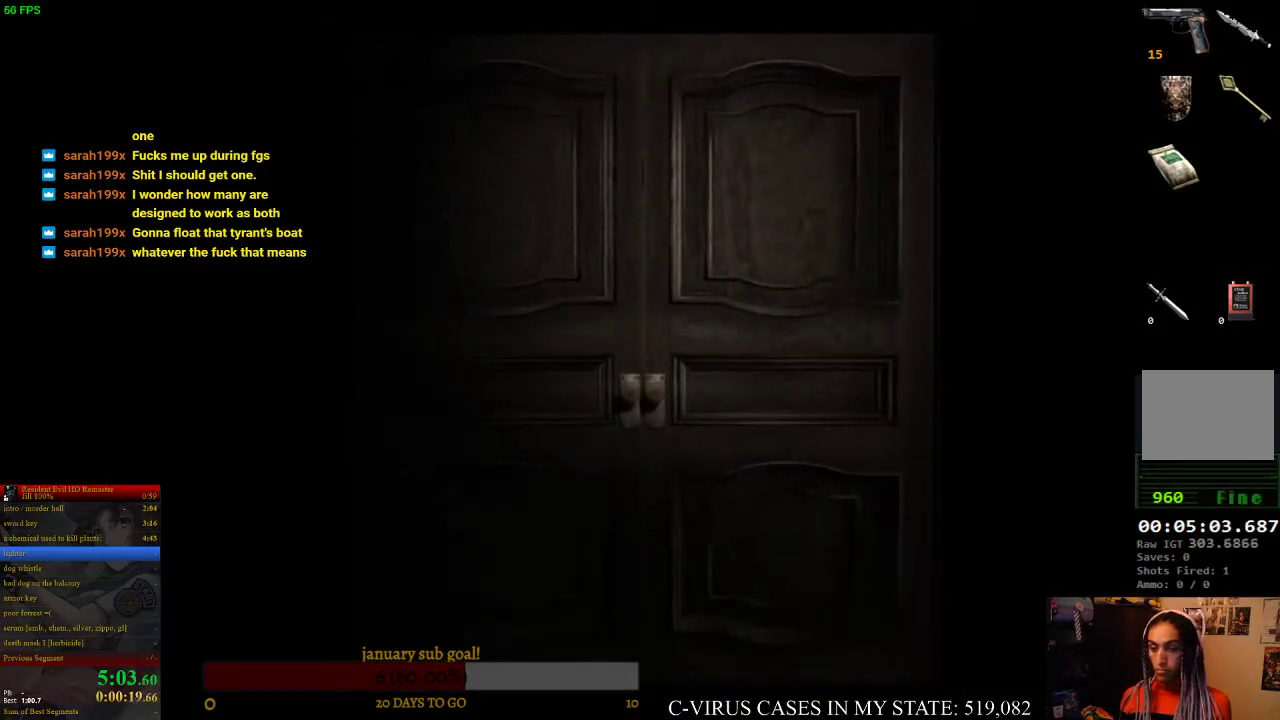
Gameplay with a controller (PlayStation layout); each line is a JSON object with the inputs held at the frame after it. "events" lists button and stick changes between this image and that frame as [ms after this image, input, new state], when the widget could be followed in between. Not read: L3 R3.
{"buttons": ["CROSS", "CIRCLE", "DPAD_UP"], "left_stick": "center", "right_stick": "center"}
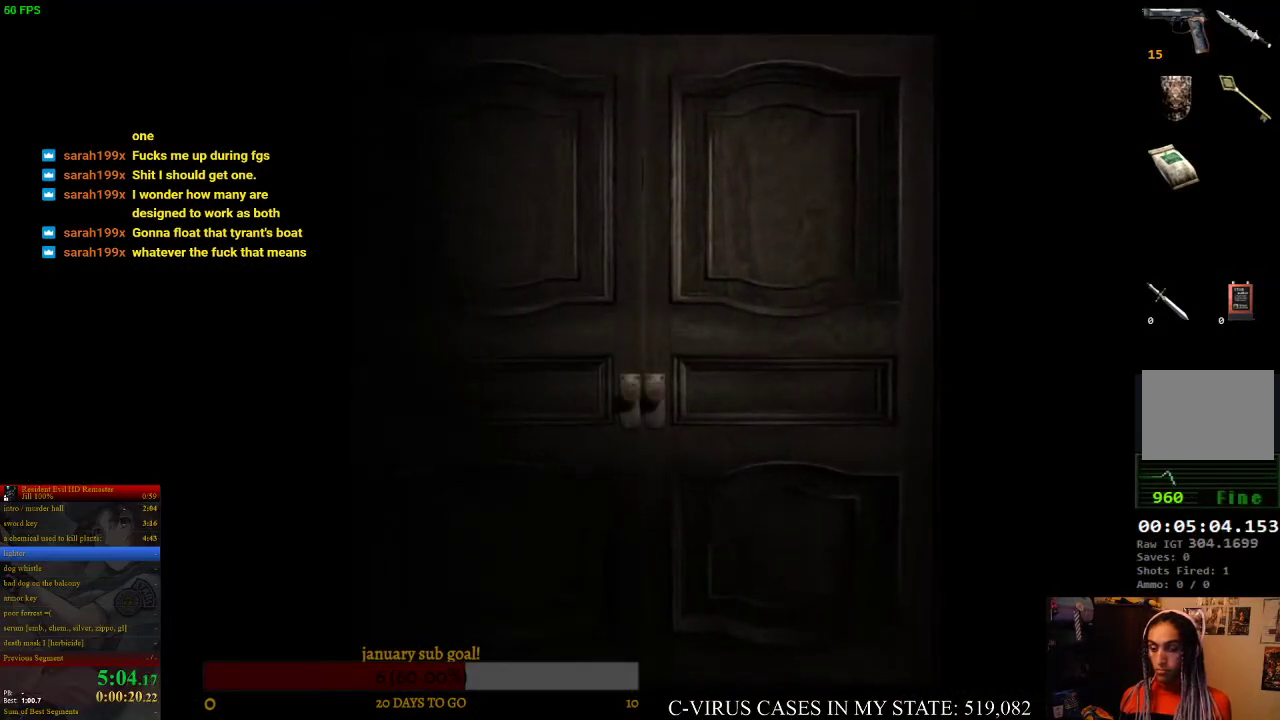
{"buttons": ["CROSS", "CIRCLE", "DPAD_UP"], "left_stick": "center", "right_stick": "center"}
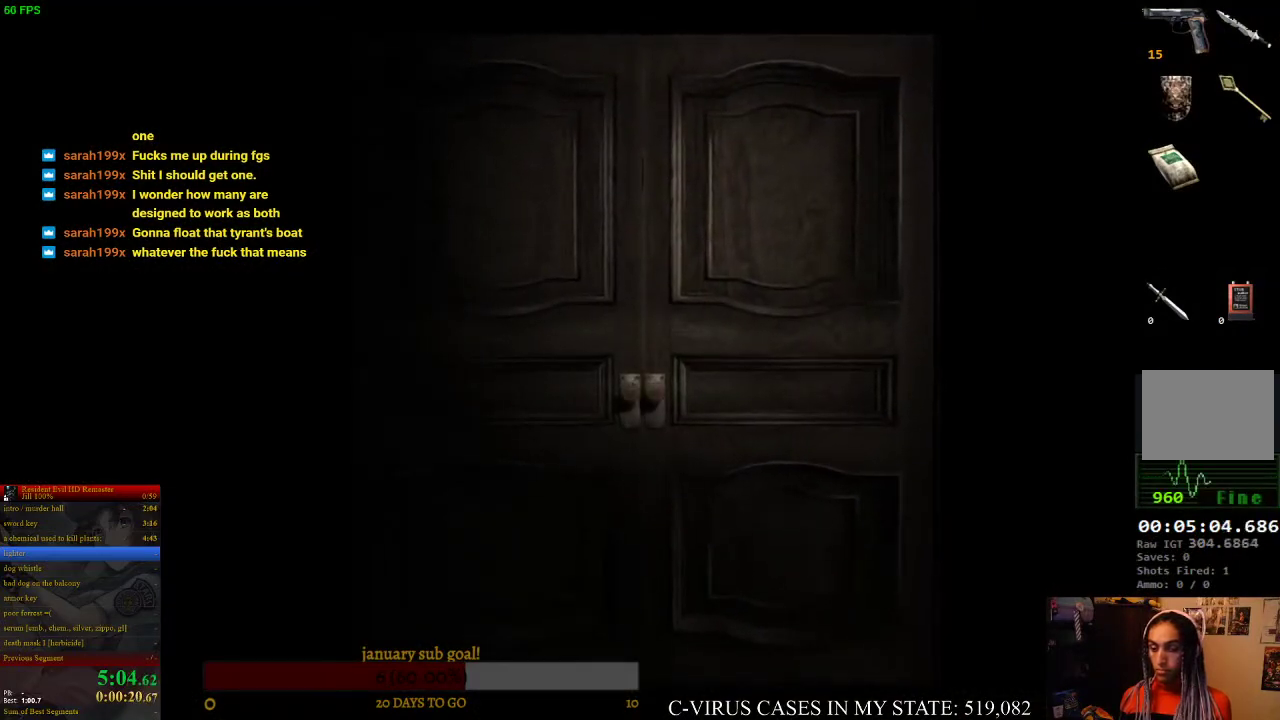
{"buttons": ["CROSS", "CIRCLE", "DPAD_UP"], "left_stick": "center", "right_stick": "center"}
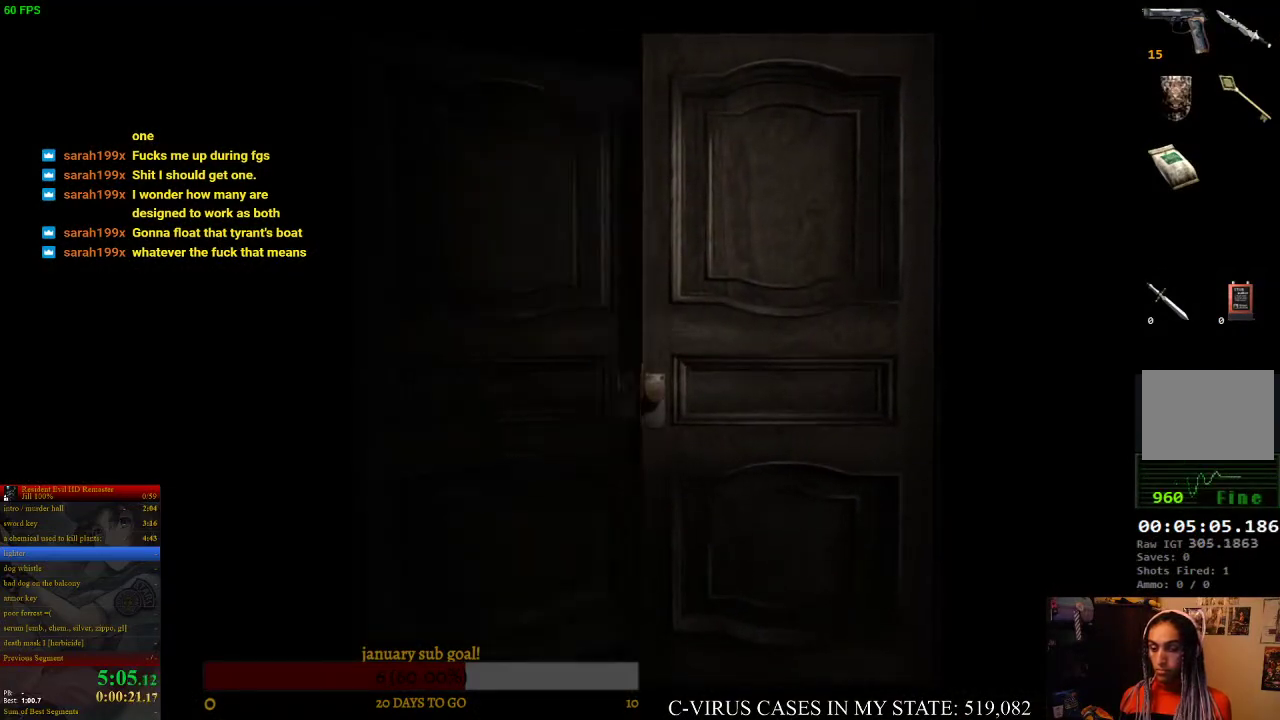
{"buttons": ["CROSS", "CIRCLE", "DPAD_UP"], "left_stick": "center", "right_stick": "center"}
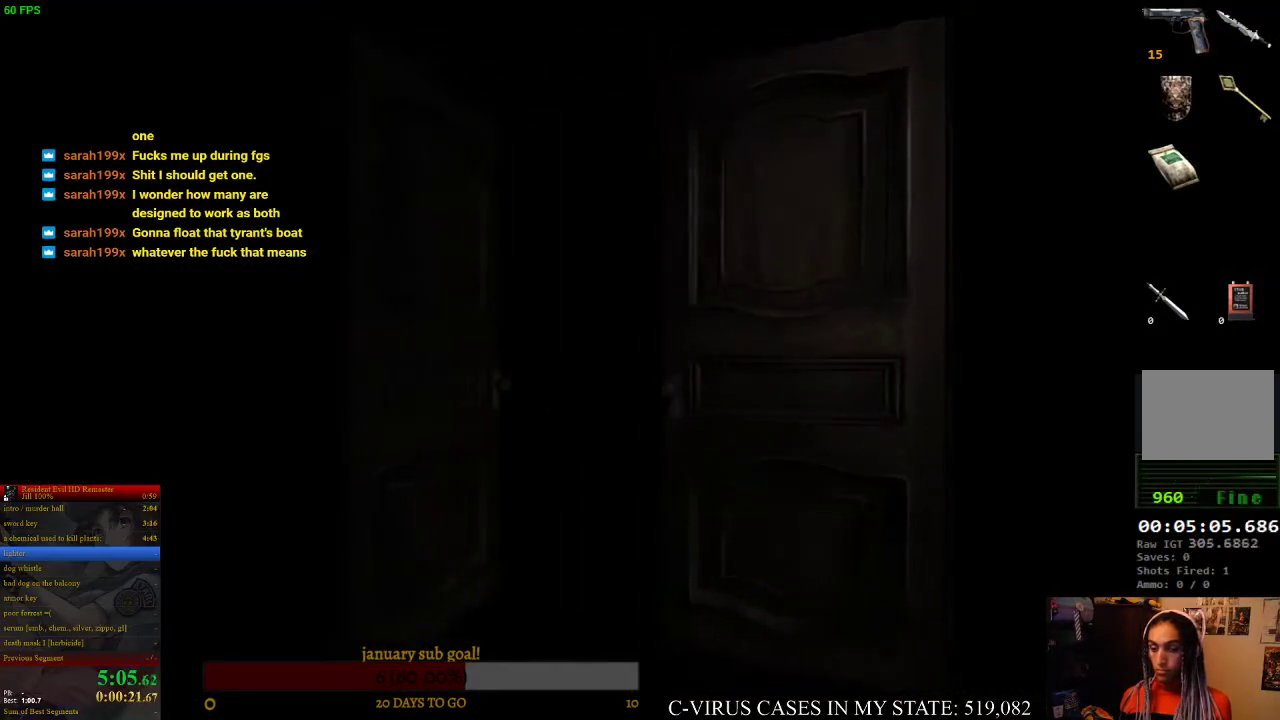
{"buttons": ["CROSS", "CIRCLE", "DPAD_UP"], "left_stick": "center", "right_stick": "center"}
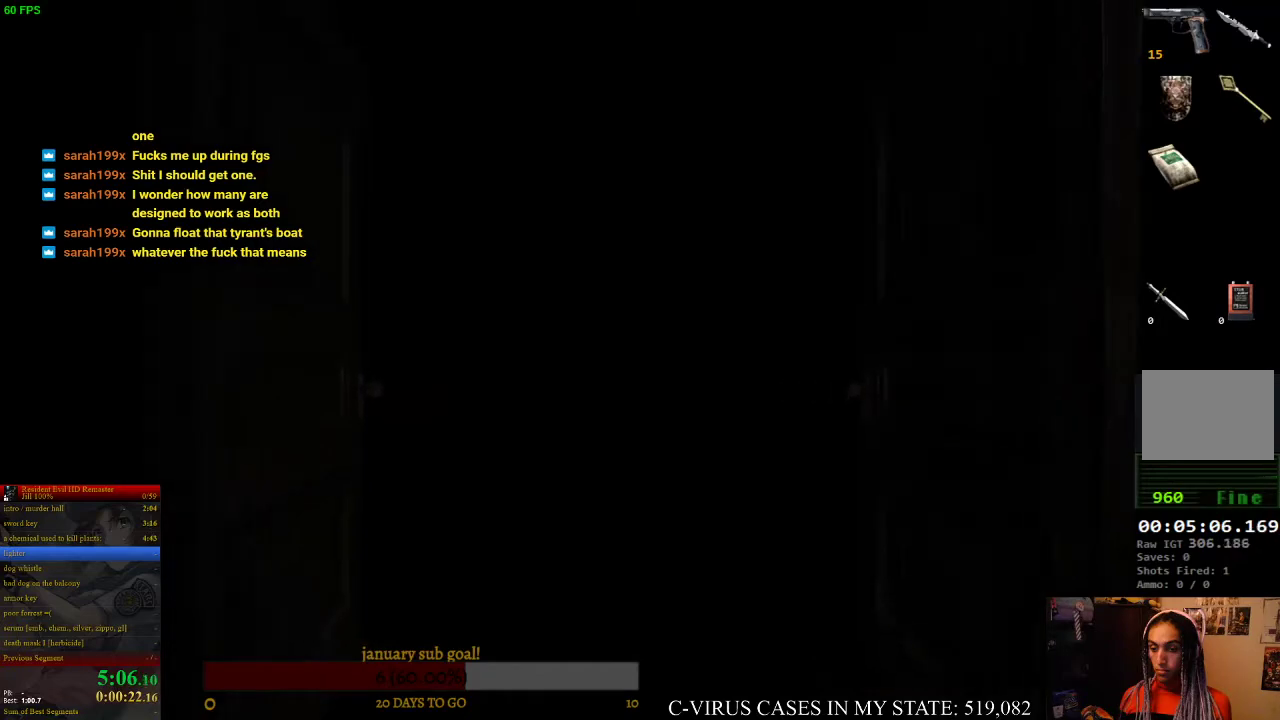
{"buttons": ["CROSS", "CIRCLE", "DPAD_UP"], "left_stick": "center", "right_stick": "center"}
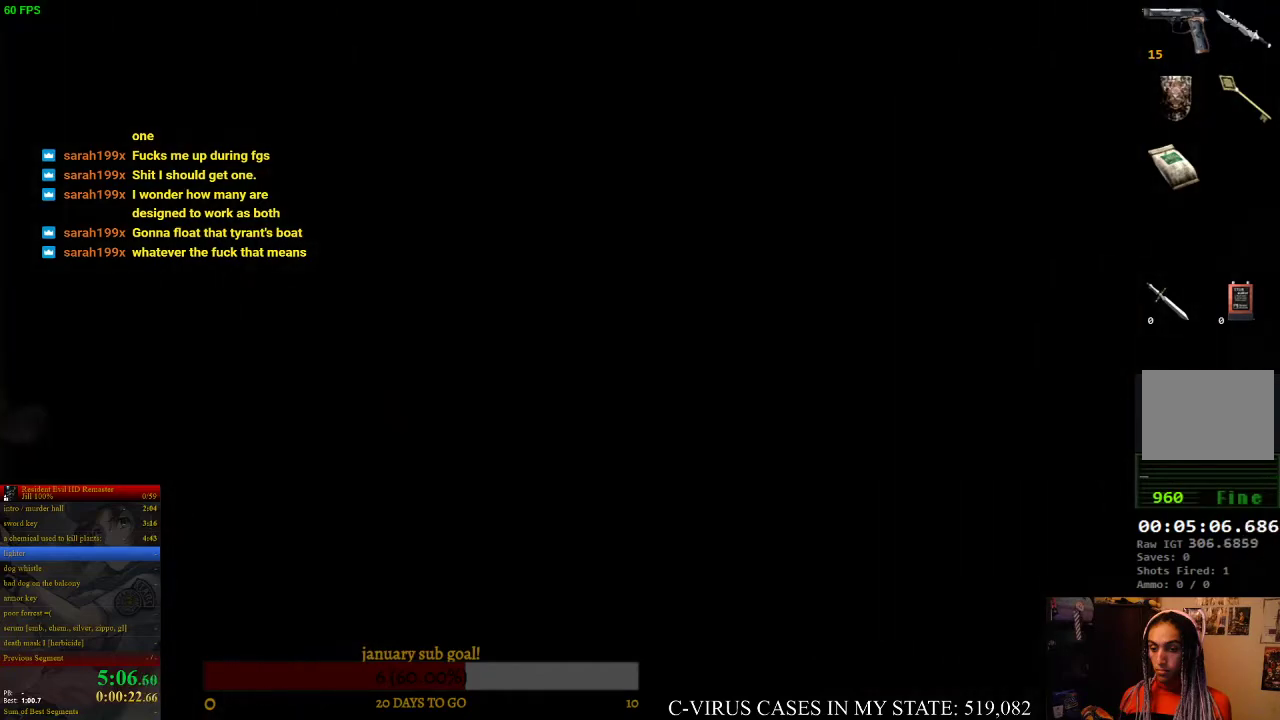
{"buttons": ["CROSS", "CIRCLE", "DPAD_UP"], "left_stick": "center", "right_stick": "center"}
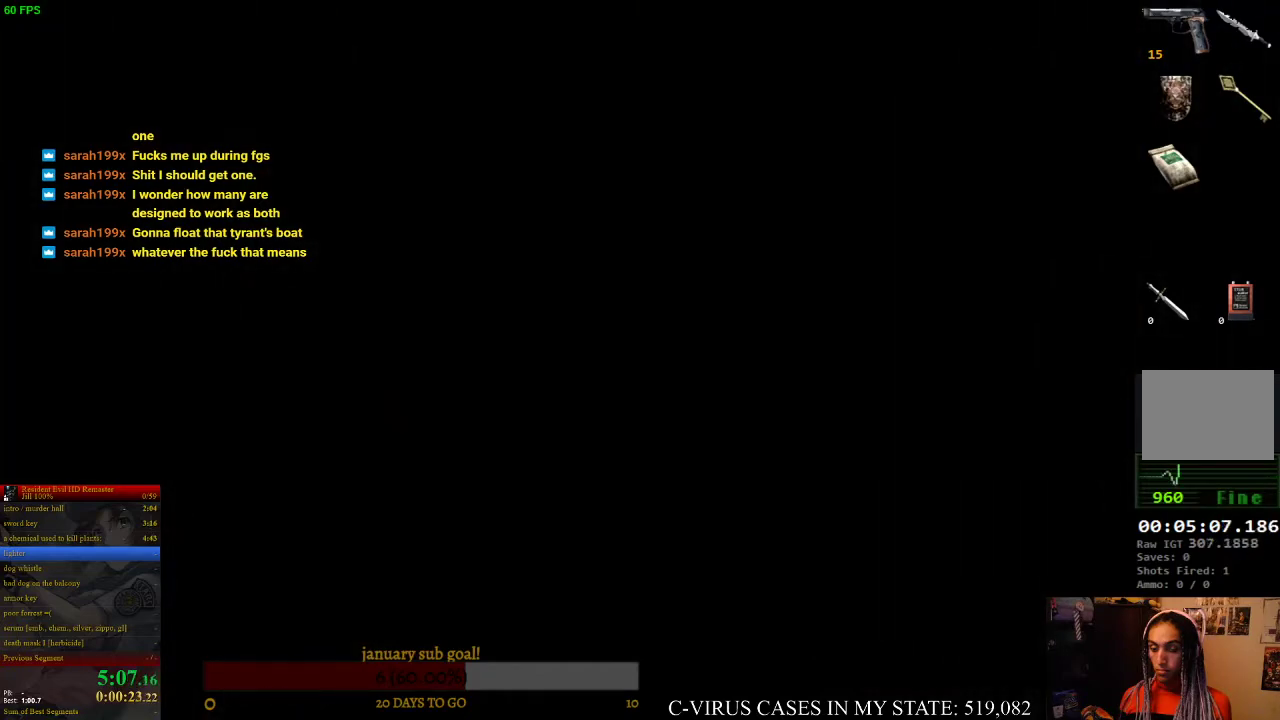
{"buttons": ["CROSS", "CIRCLE", "DPAD_UP"], "left_stick": "center", "right_stick": "center"}
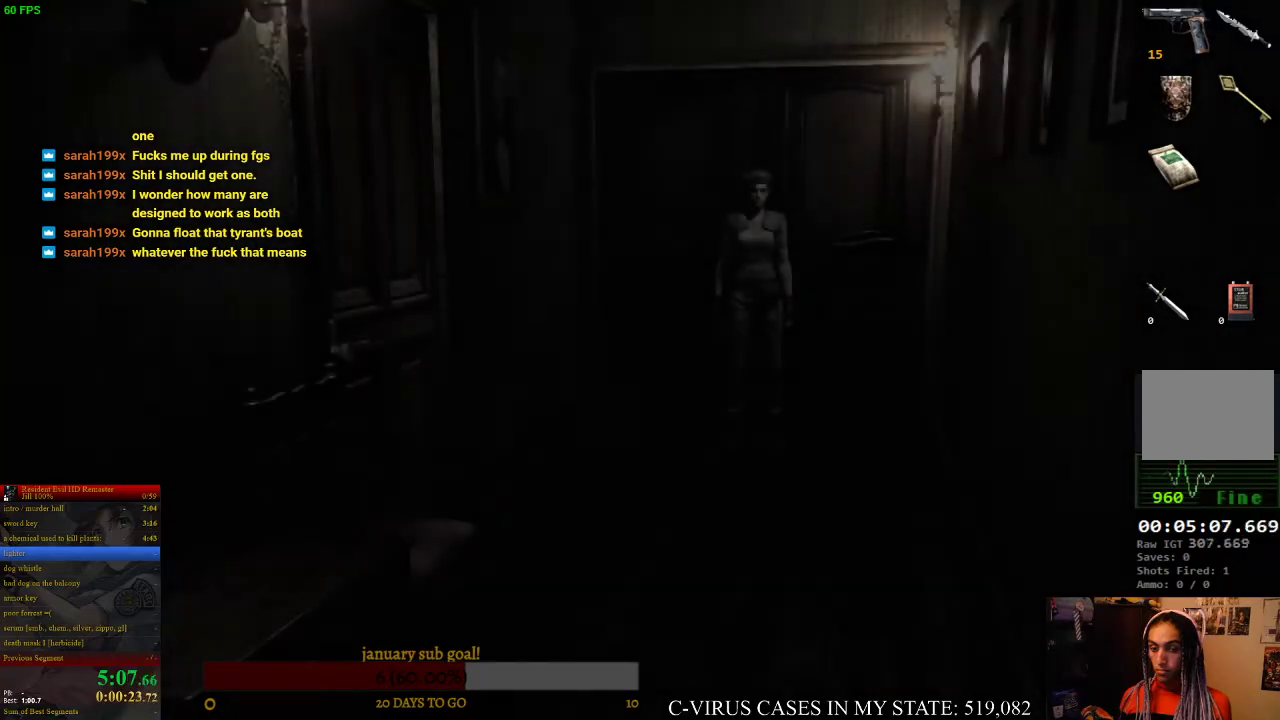
{"buttons": ["CROSS", "CIRCLE", "DPAD_UP", "DPAD_RIGHT"], "left_stick": "center", "right_stick": "center", "events": [[500, "DPAD_RIGHT", "down"]]}
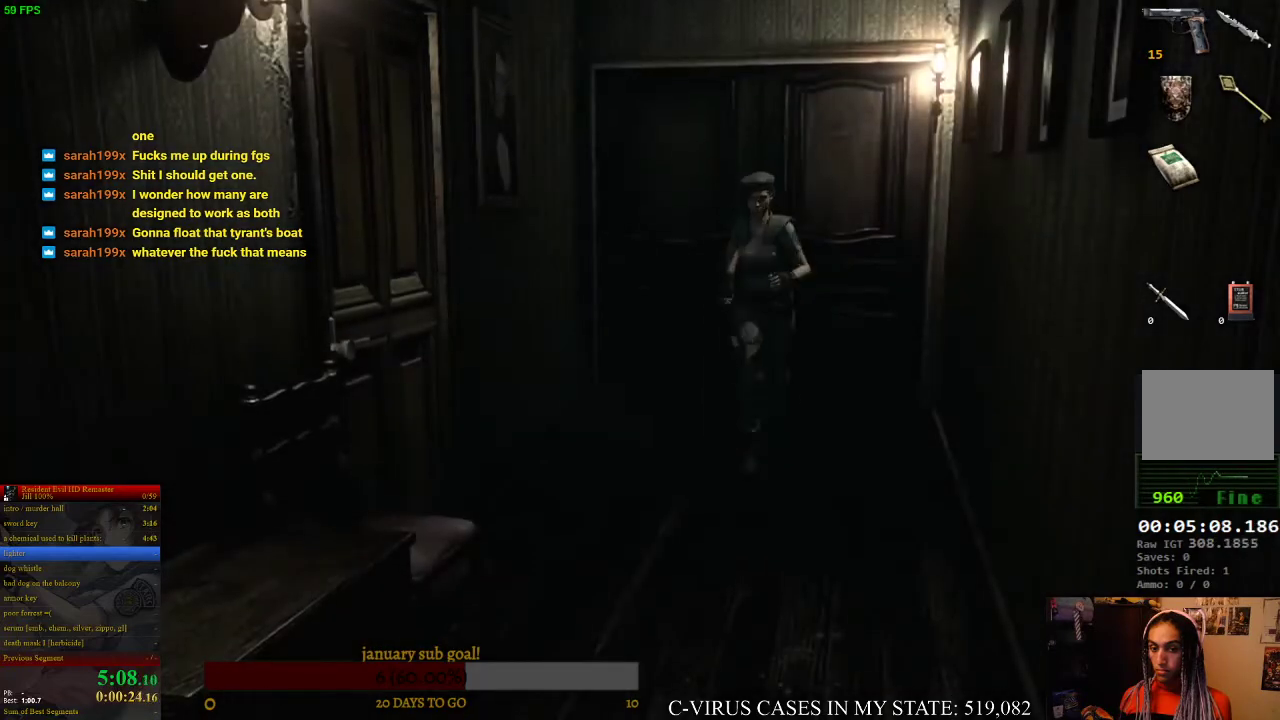
{"buttons": ["CROSS", "CIRCLE", "DPAD_UP"], "left_stick": "center", "right_stick": "center", "events": [[233, "DPAD_RIGHT", "up"]]}
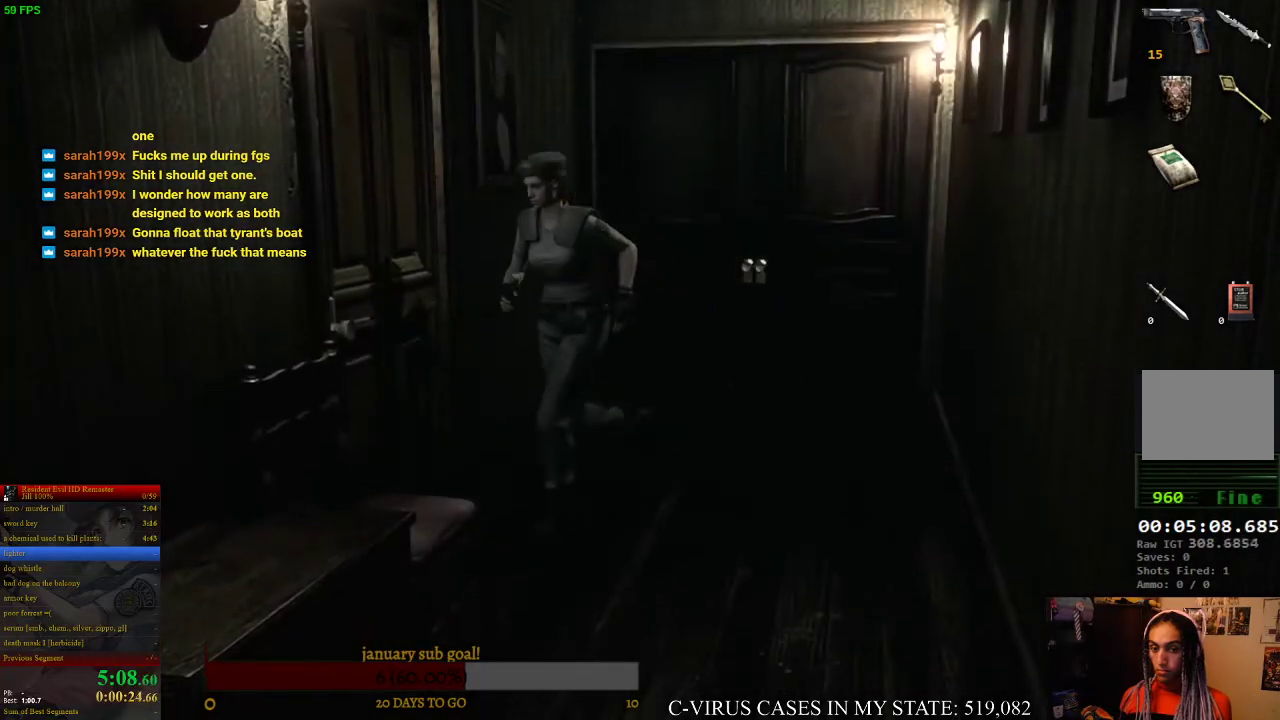
{"buttons": ["CROSS", "CIRCLE", "DPAD_UP"], "left_stick": "center", "right_stick": "center"}
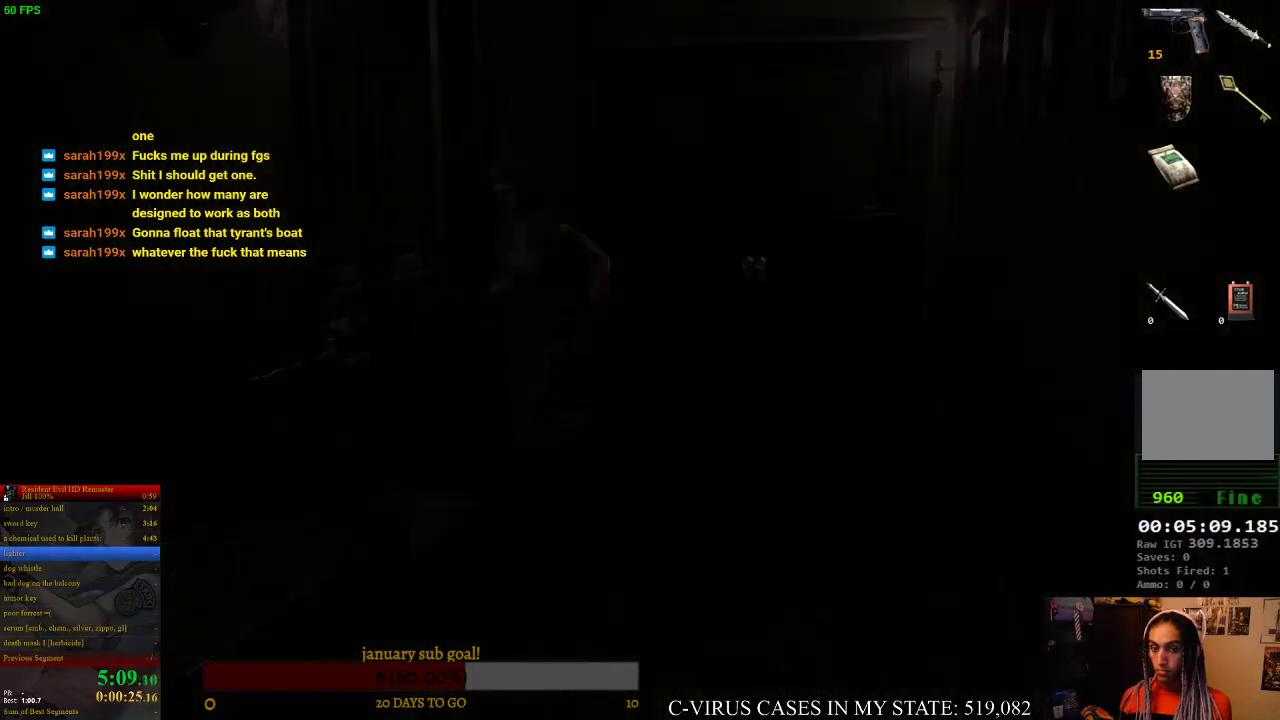
{"buttons": [], "left_stick": "center", "right_stick": "center", "events": [[100, "CIRCLE", "up"], [100, "DPAD_UP", "up"], [133, "CROSS", "up"]]}
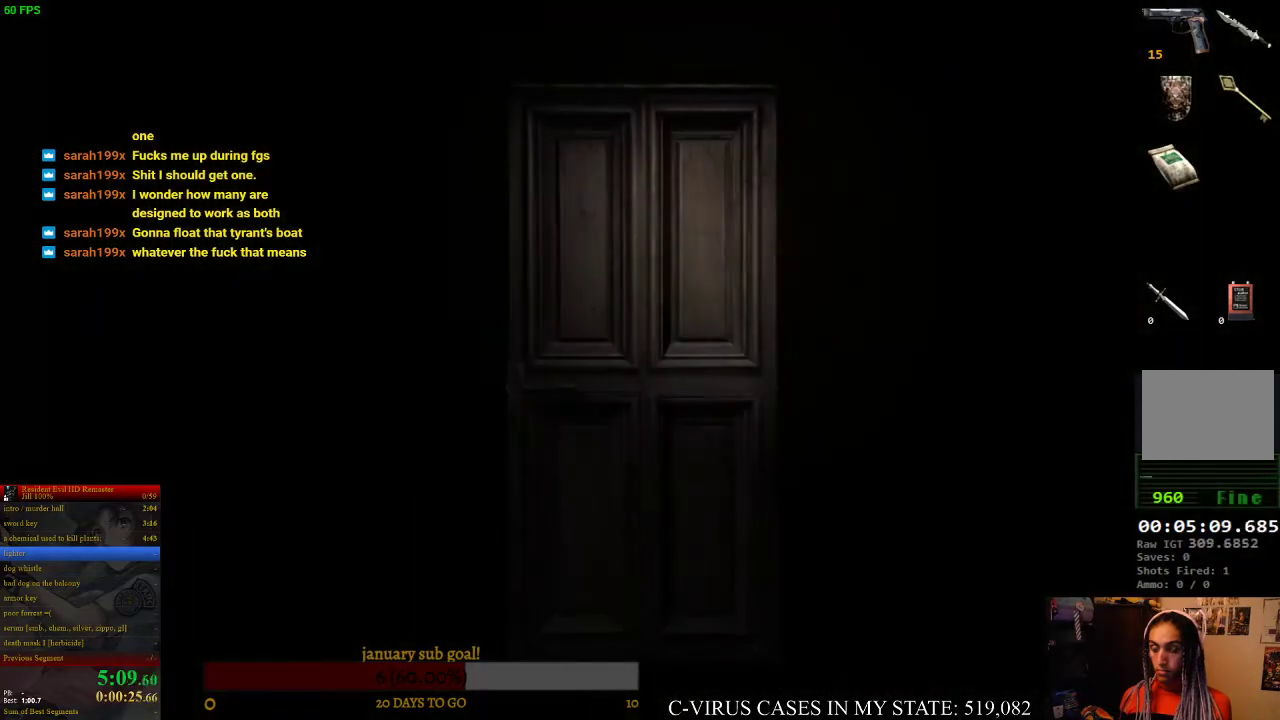
{"buttons": ["CIRCLE", "DPAD_UP"], "left_stick": "center", "right_stick": "center", "events": [[100, "CIRCLE", "down"], [100, "DPAD_UP", "down"]]}
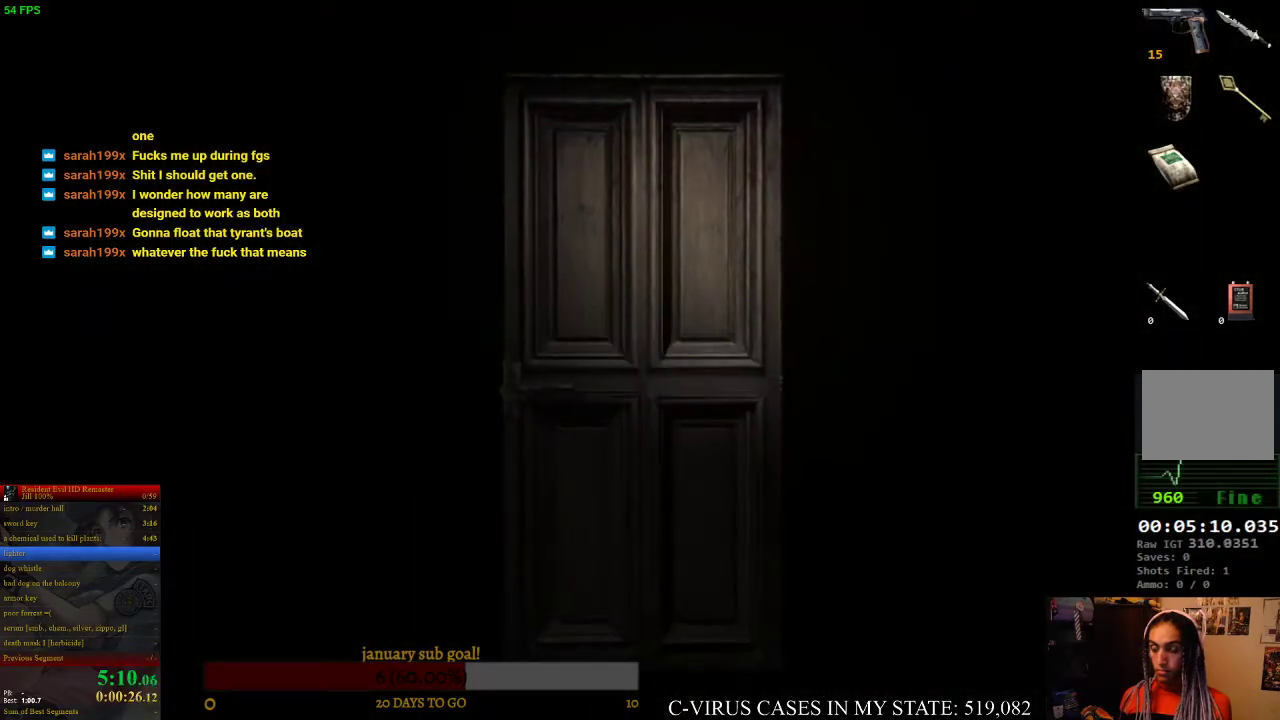
{"buttons": ["CIRCLE", "DPAD_UP"], "left_stick": "center", "right_stick": "center"}
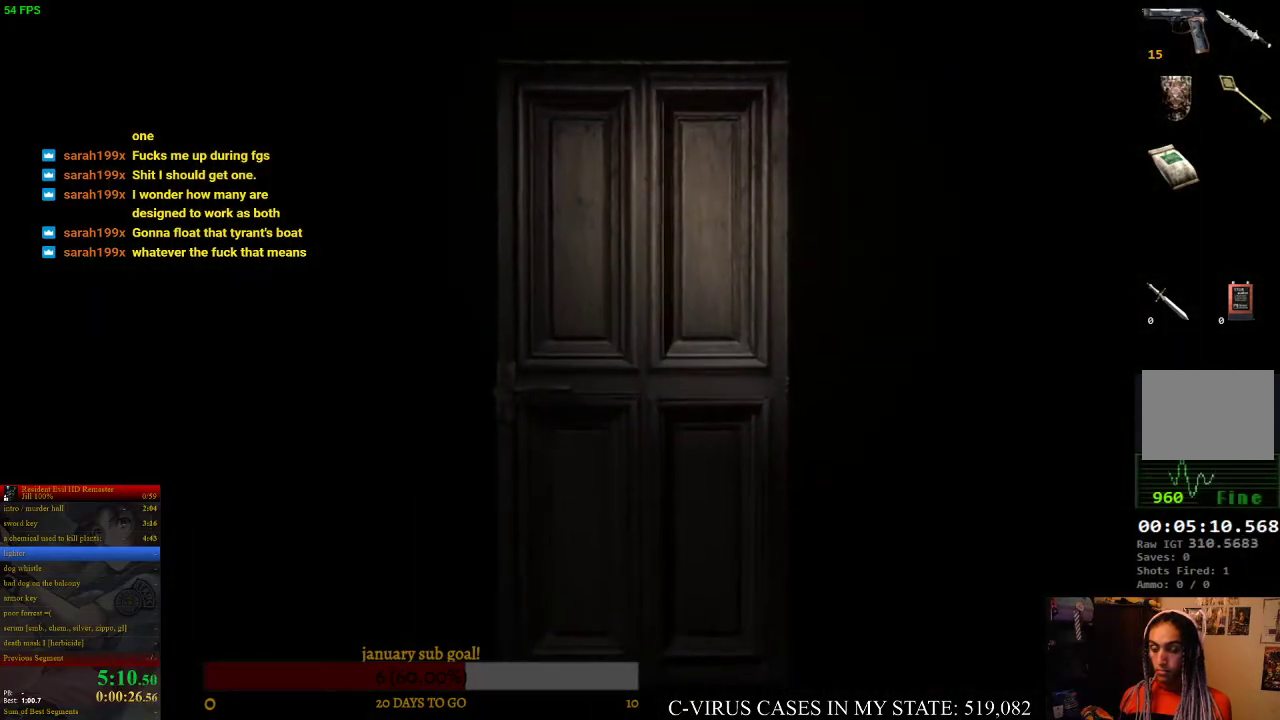
{"buttons": ["CIRCLE", "DPAD_UP"], "left_stick": "center", "right_stick": "center"}
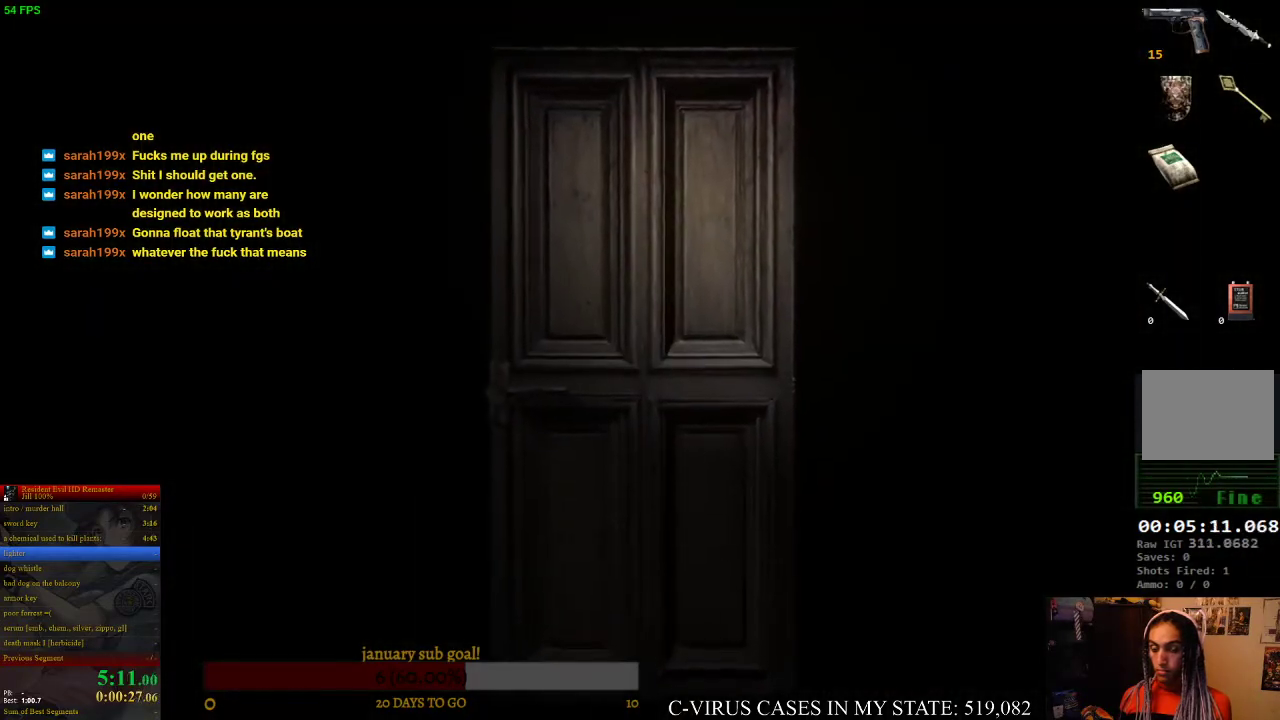
{"buttons": ["CIRCLE", "DPAD_UP"], "left_stick": "center", "right_stick": "center"}
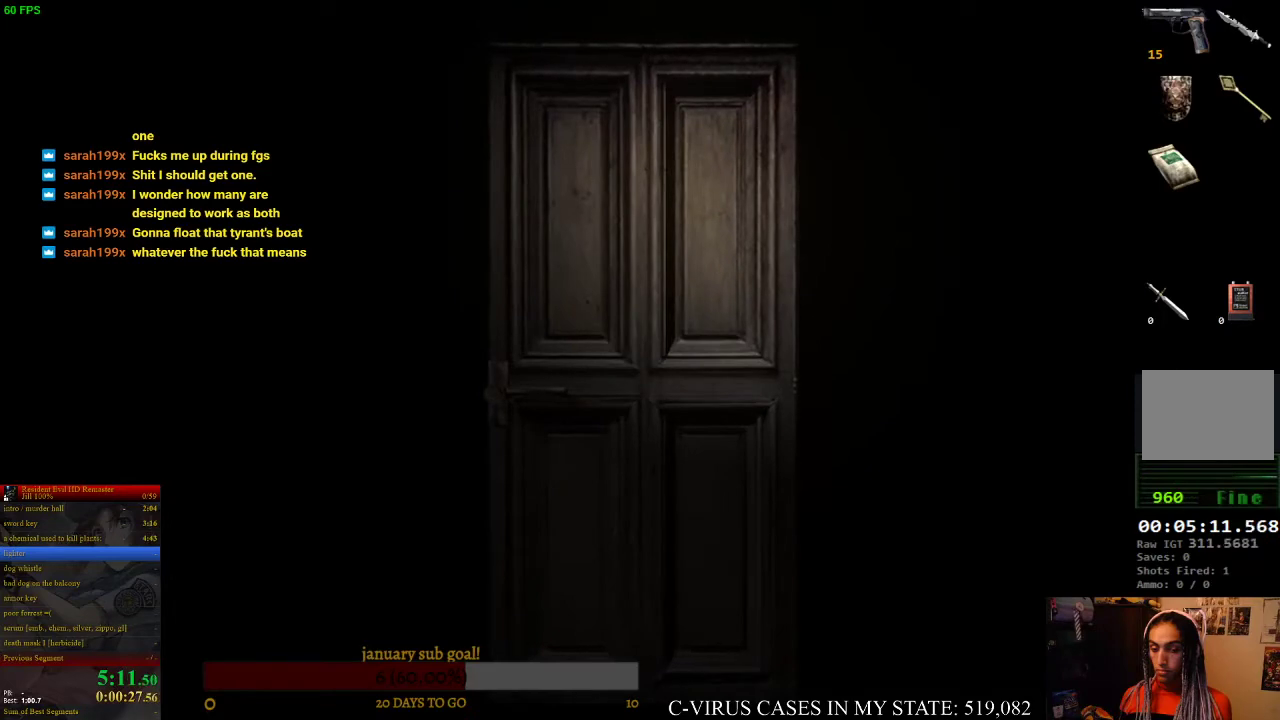
{"buttons": ["CIRCLE", "DPAD_UP"], "left_stick": "center", "right_stick": "center"}
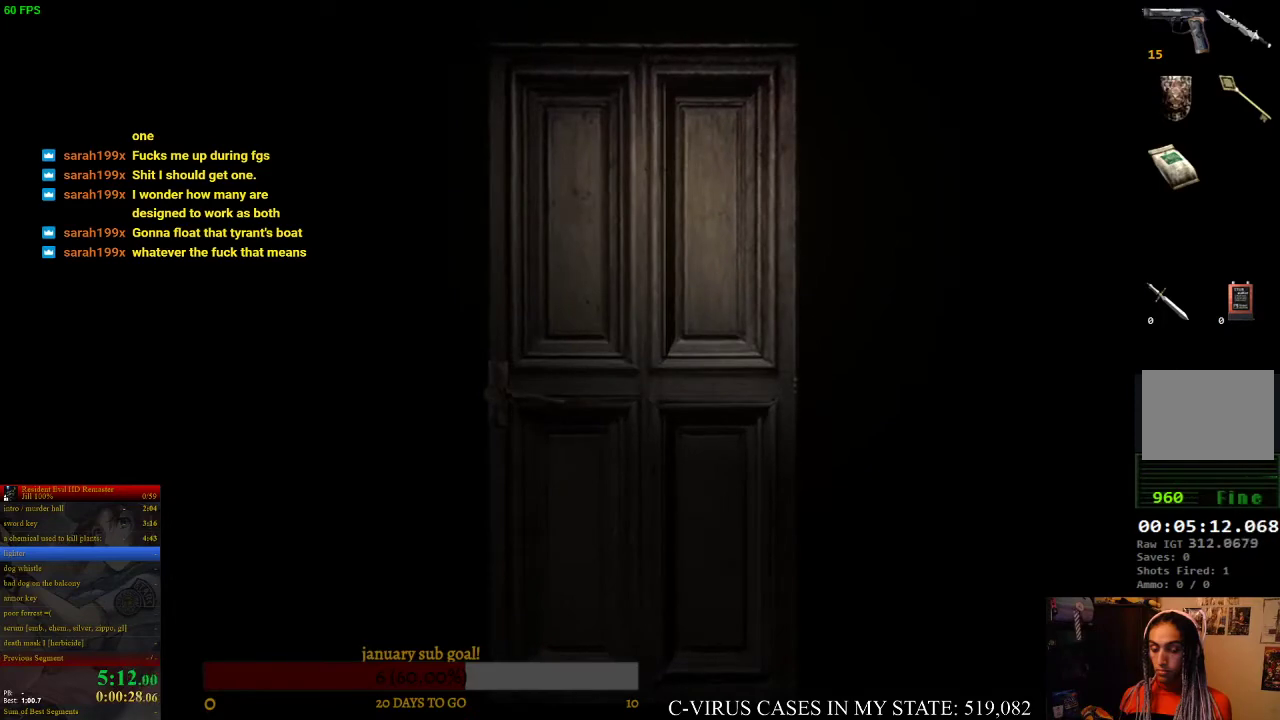
{"buttons": ["CIRCLE", "DPAD_UP"], "left_stick": "center", "right_stick": "center"}
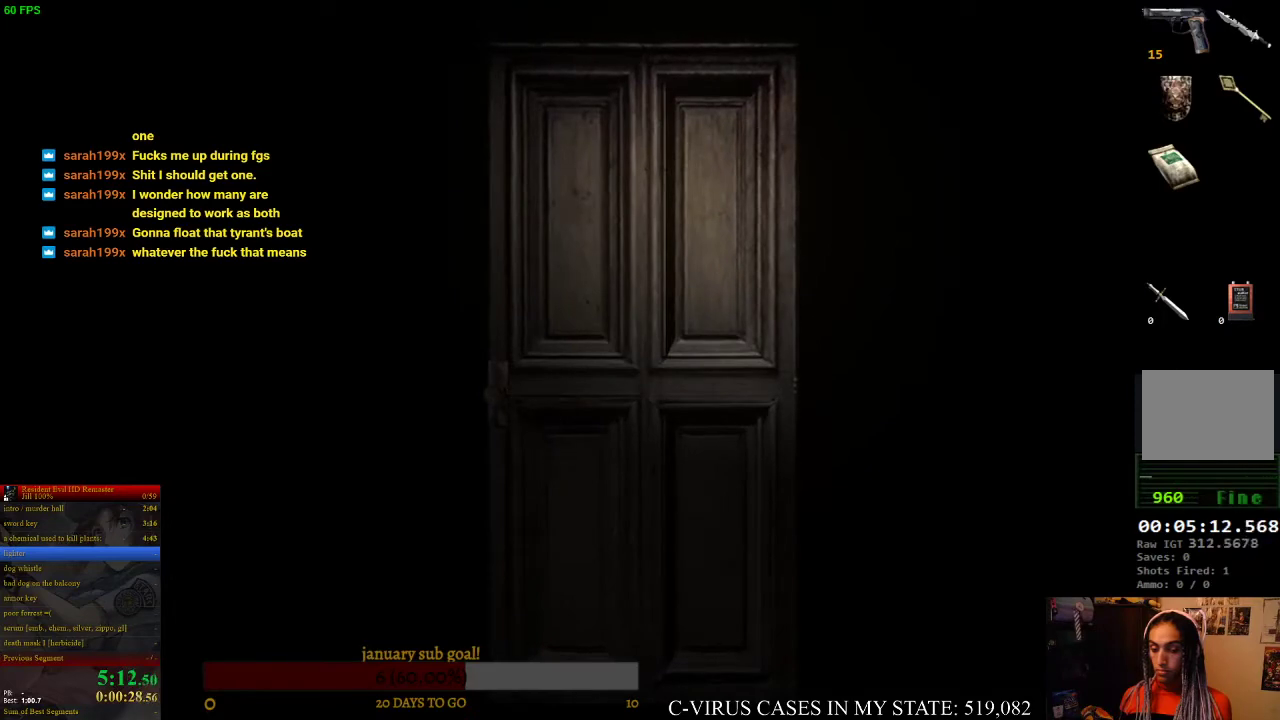
{"buttons": ["DPAD_UP"], "left_stick": "center", "right_stick": "center", "events": [[133, "CIRCLE", "up"]]}
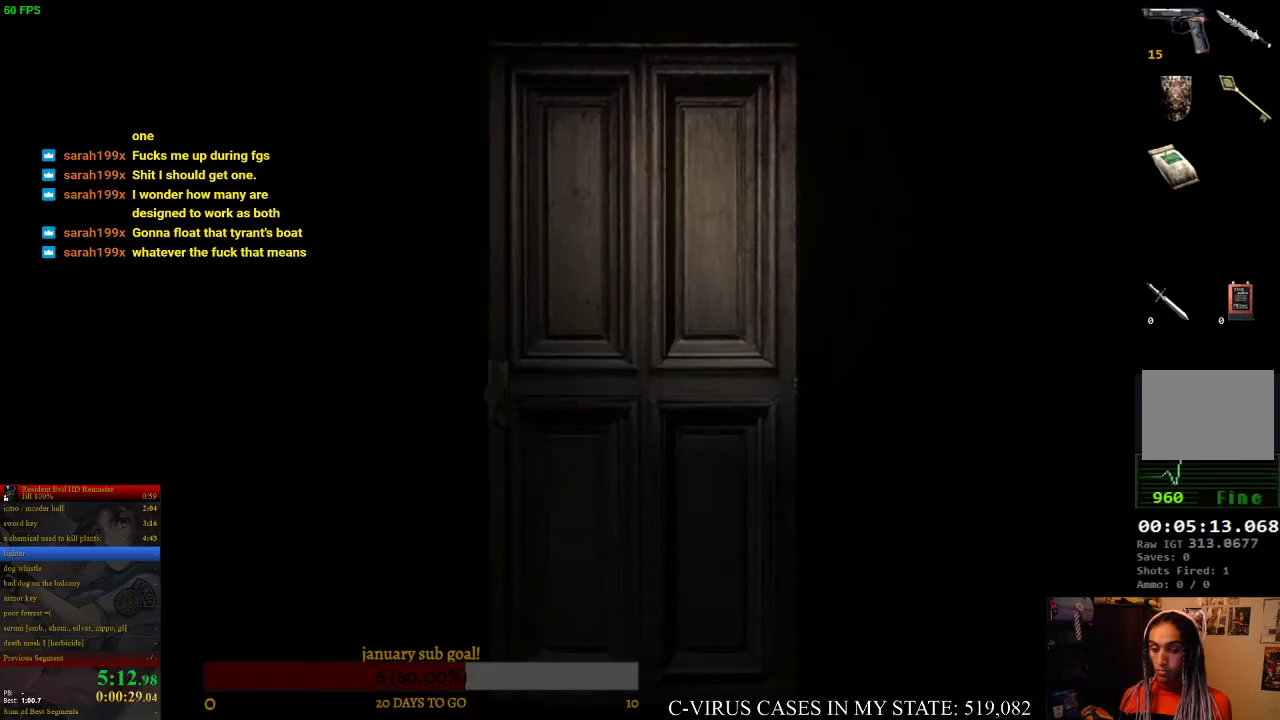
{"buttons": ["DPAD_UP"], "left_stick": "center", "right_stick": "center"}
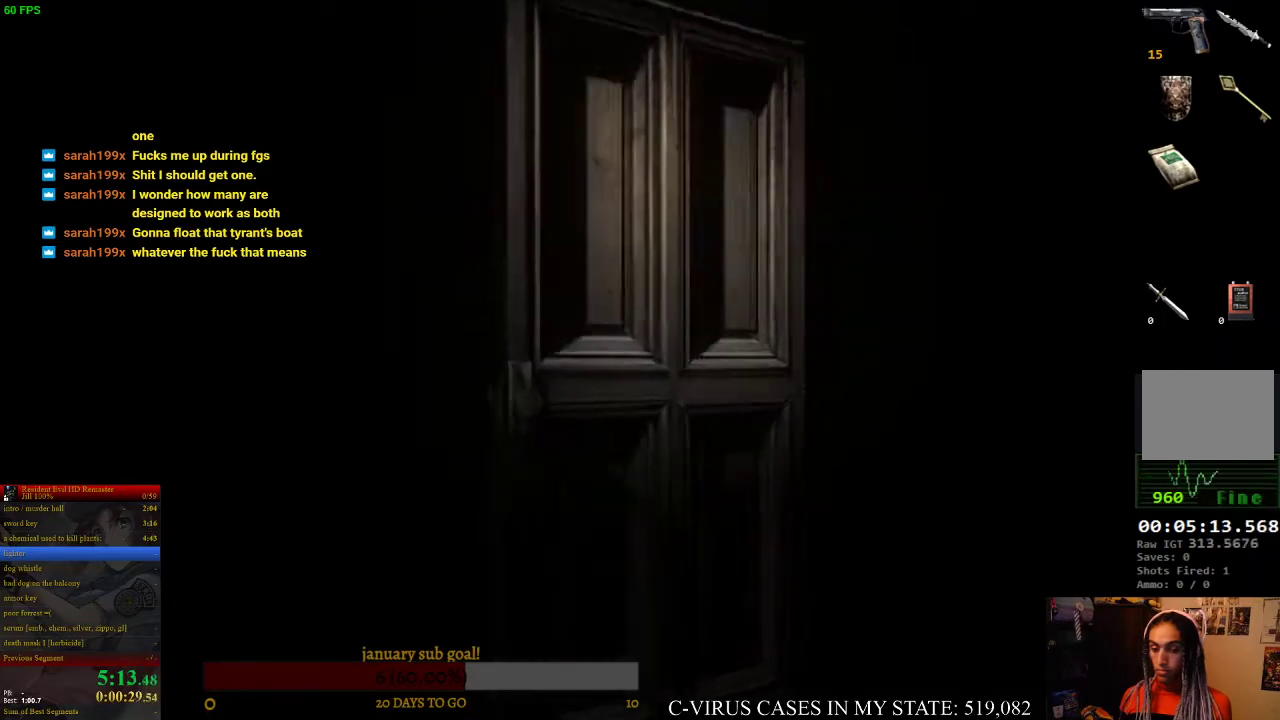
{"buttons": ["DPAD_UP"], "left_stick": "center", "right_stick": "center"}
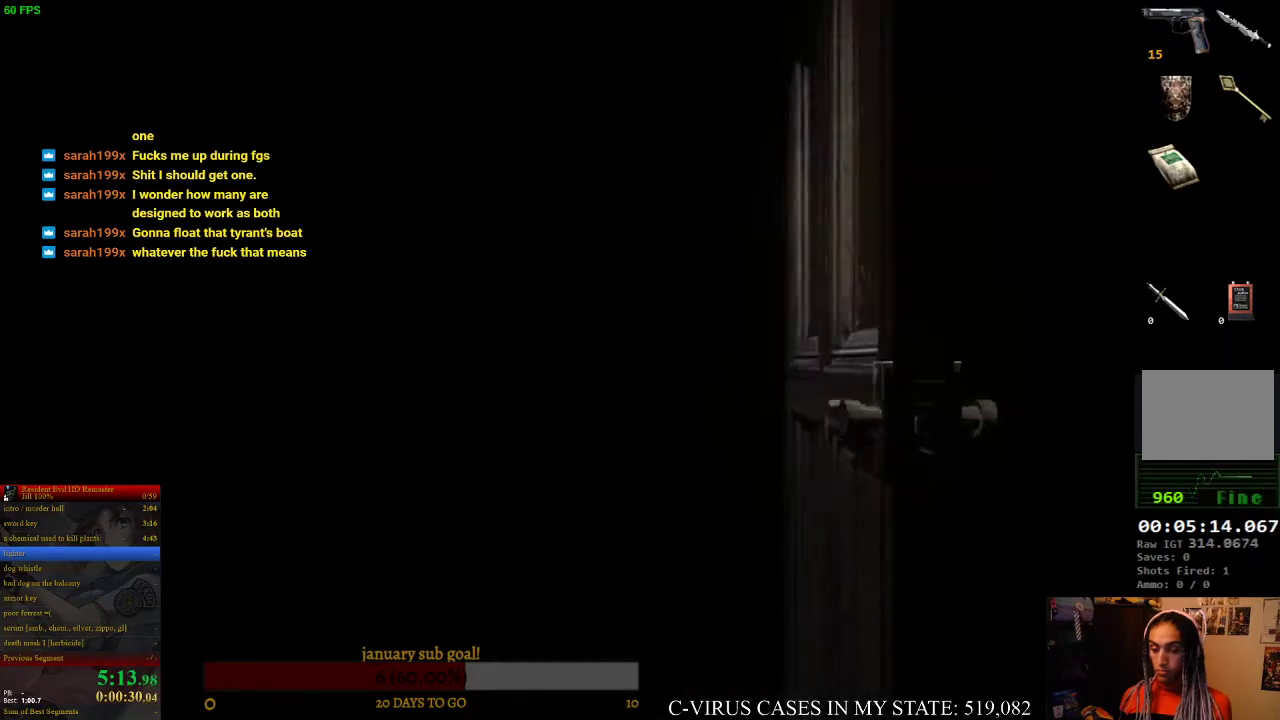
{"buttons": ["CIRCLE", "DPAD_UP"], "left_stick": "center", "right_stick": "center", "events": [[233, "CIRCLE", "down"]]}
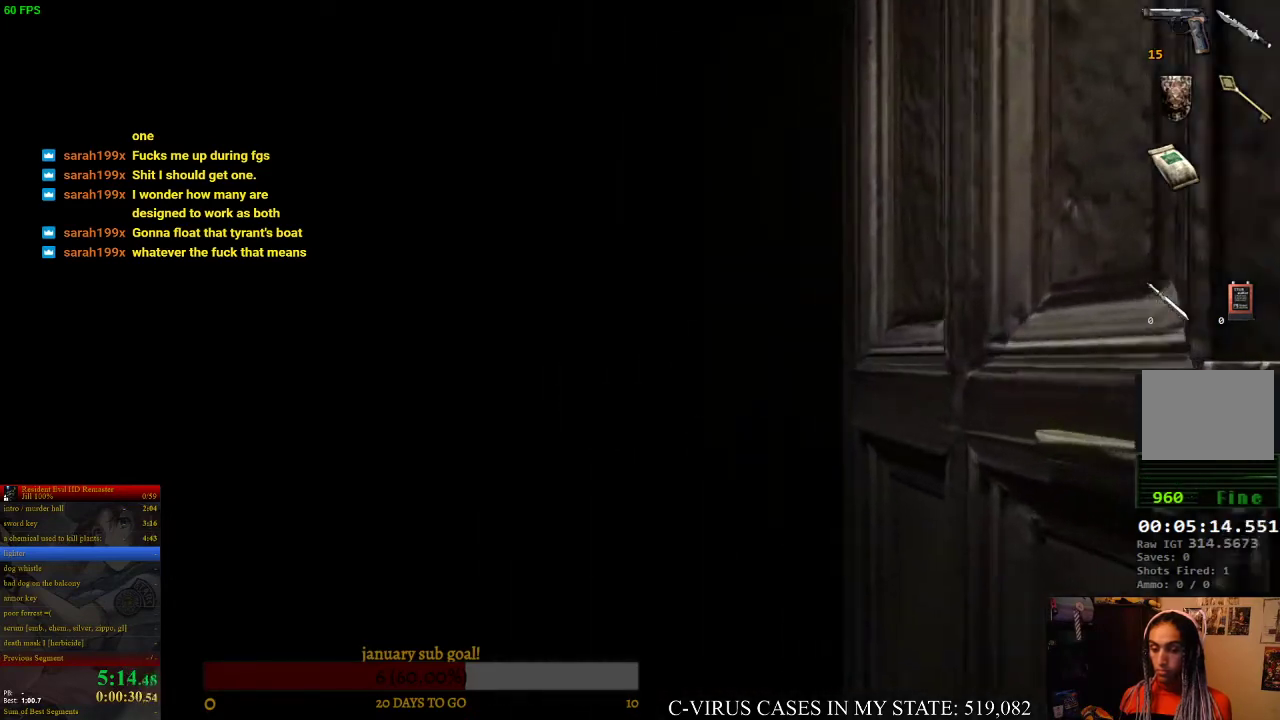
{"buttons": ["CIRCLE", "DPAD_UP"], "left_stick": "center", "right_stick": "center"}
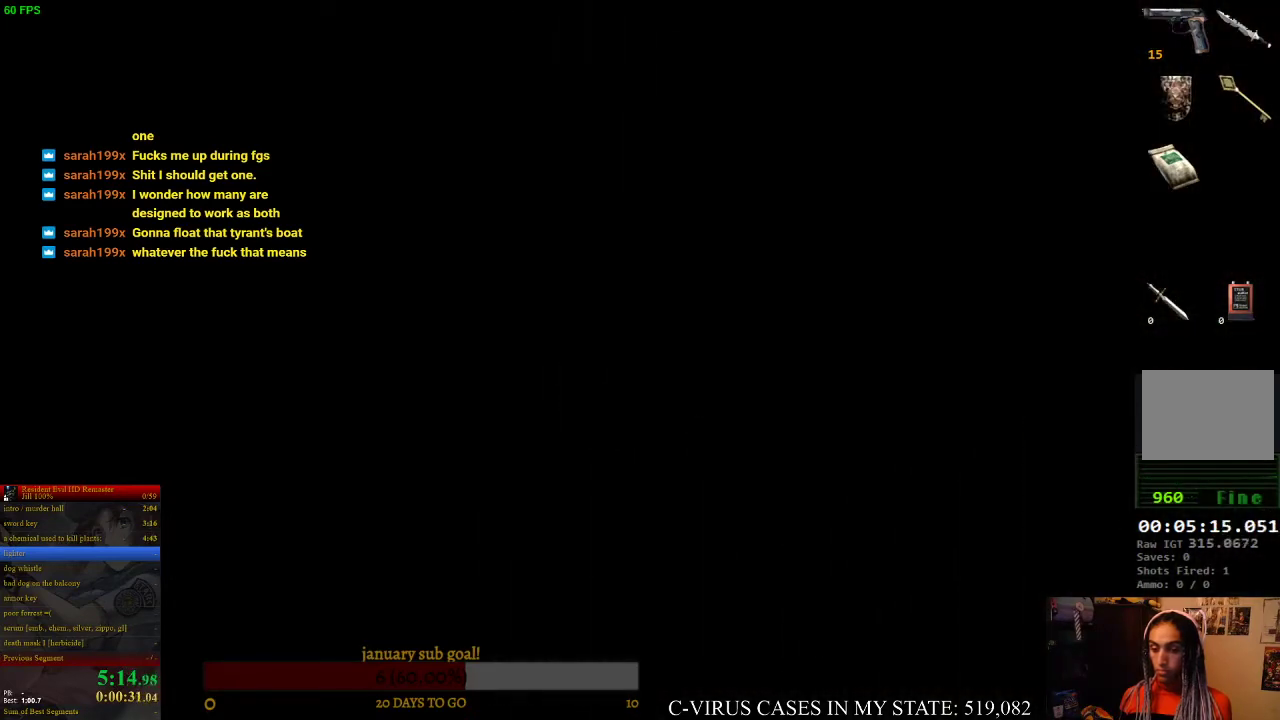
{"buttons": ["CIRCLE", "DPAD_UP"], "left_stick": "center", "right_stick": "center"}
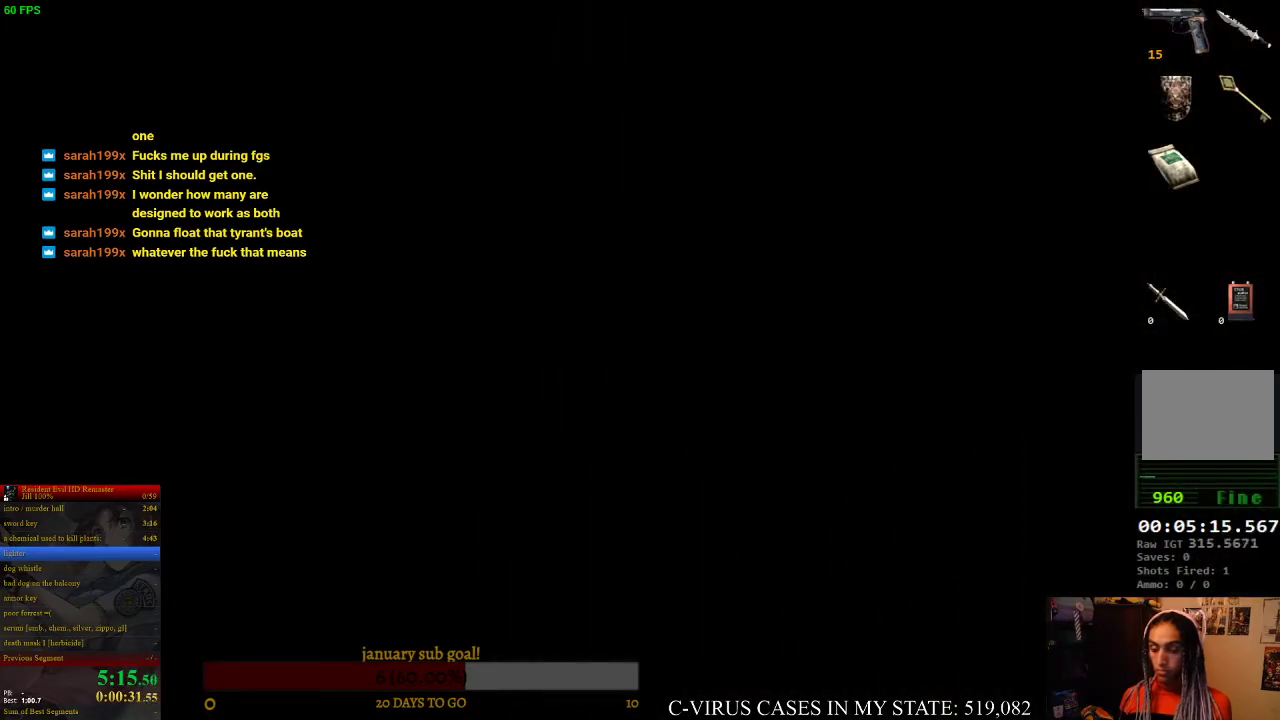
{"buttons": ["CIRCLE", "DPAD_UP"], "left_stick": "center", "right_stick": "center"}
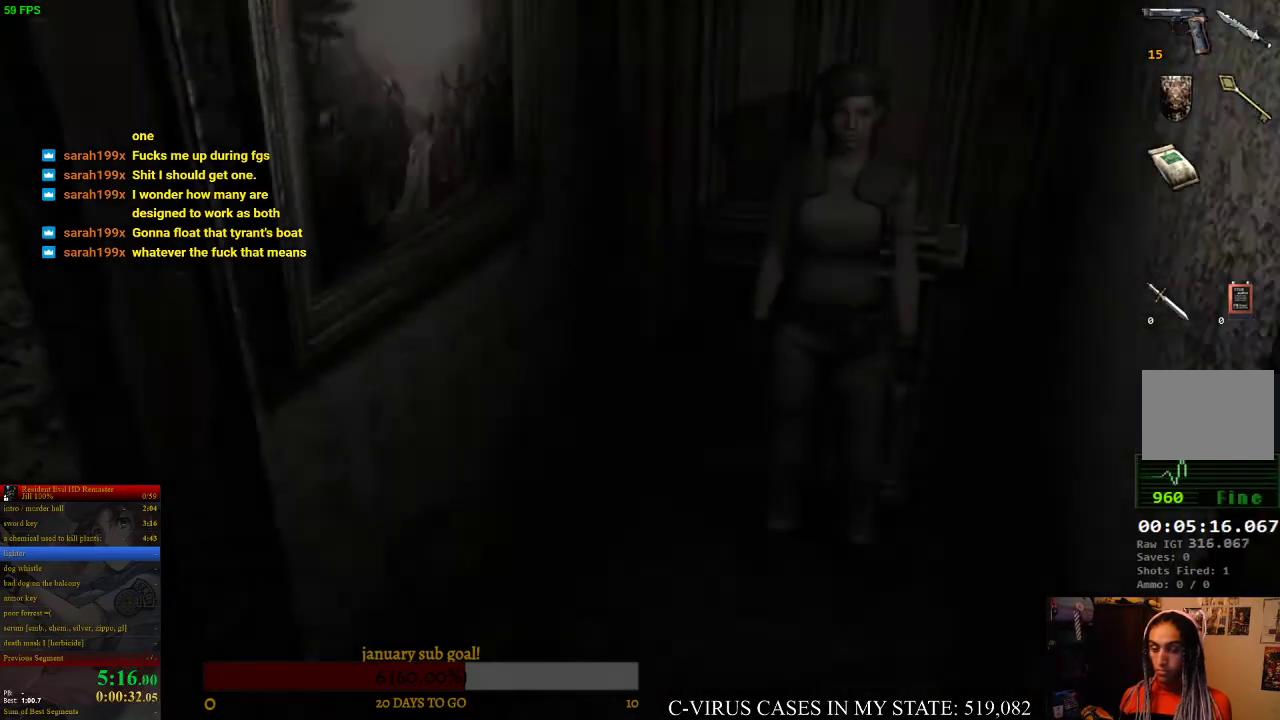
{"buttons": ["CIRCLE", "DPAD_UP"], "left_stick": "center", "right_stick": "center"}
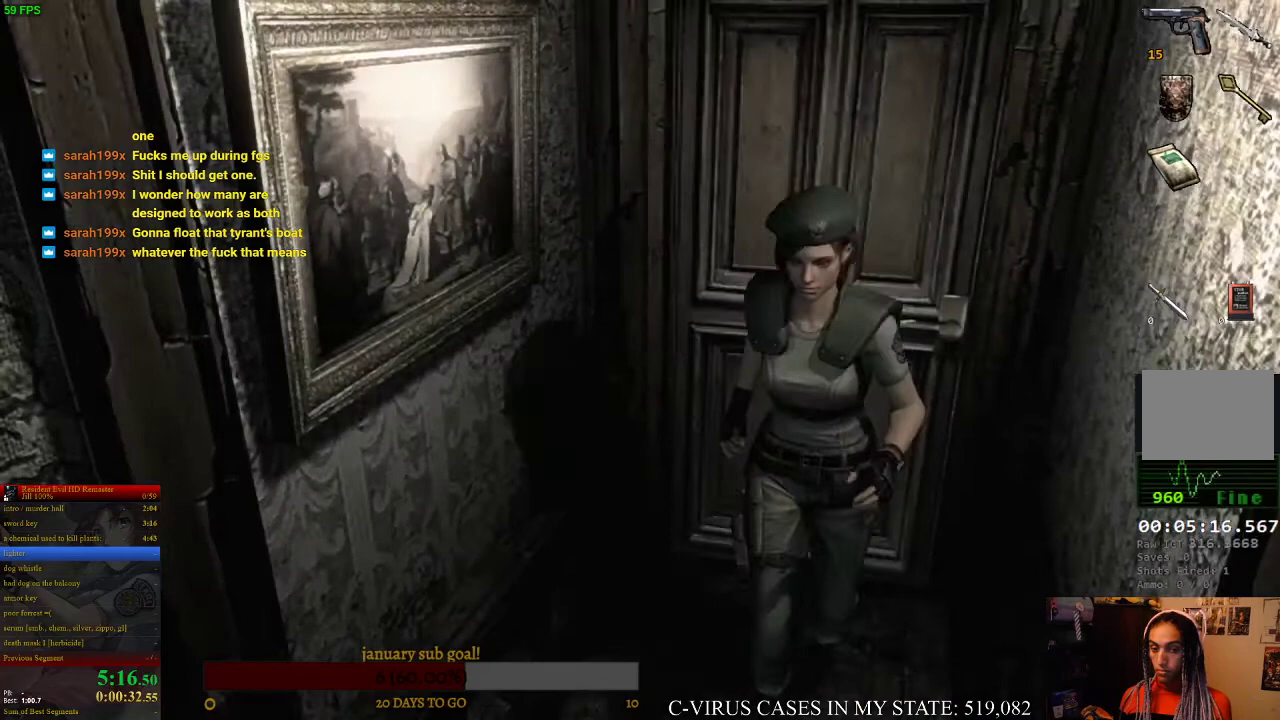
{"buttons": ["CIRCLE", "DPAD_UP"], "left_stick": "center", "right_stick": "center"}
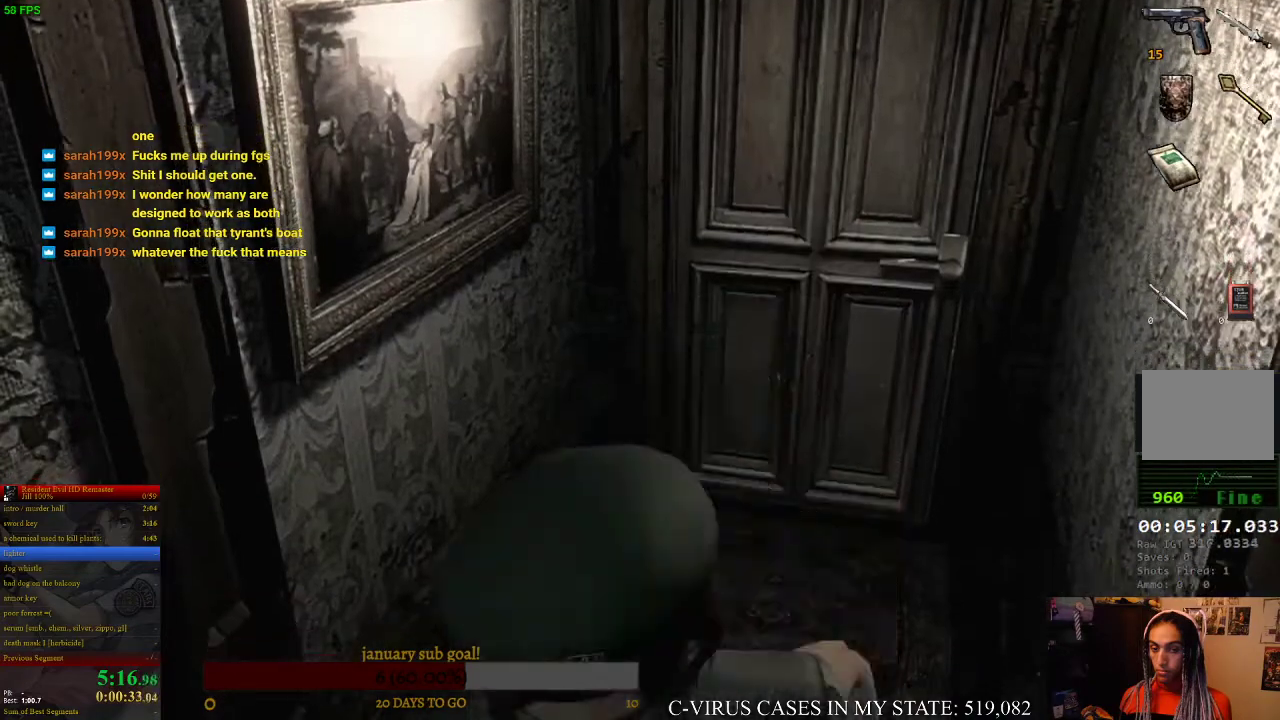
{"buttons": ["CIRCLE", "DPAD_UP"], "left_stick": "center", "right_stick": "center"}
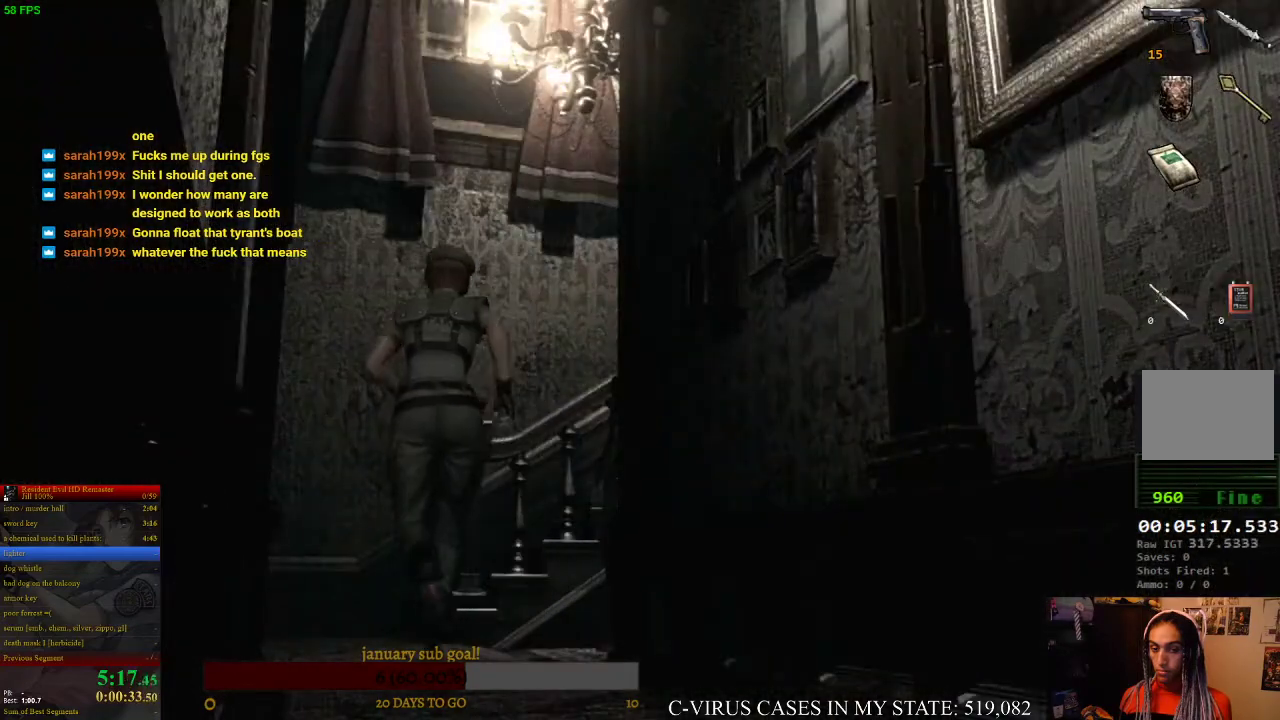
{"buttons": ["CIRCLE", "DPAD_UP"], "left_stick": "center", "right_stick": "center"}
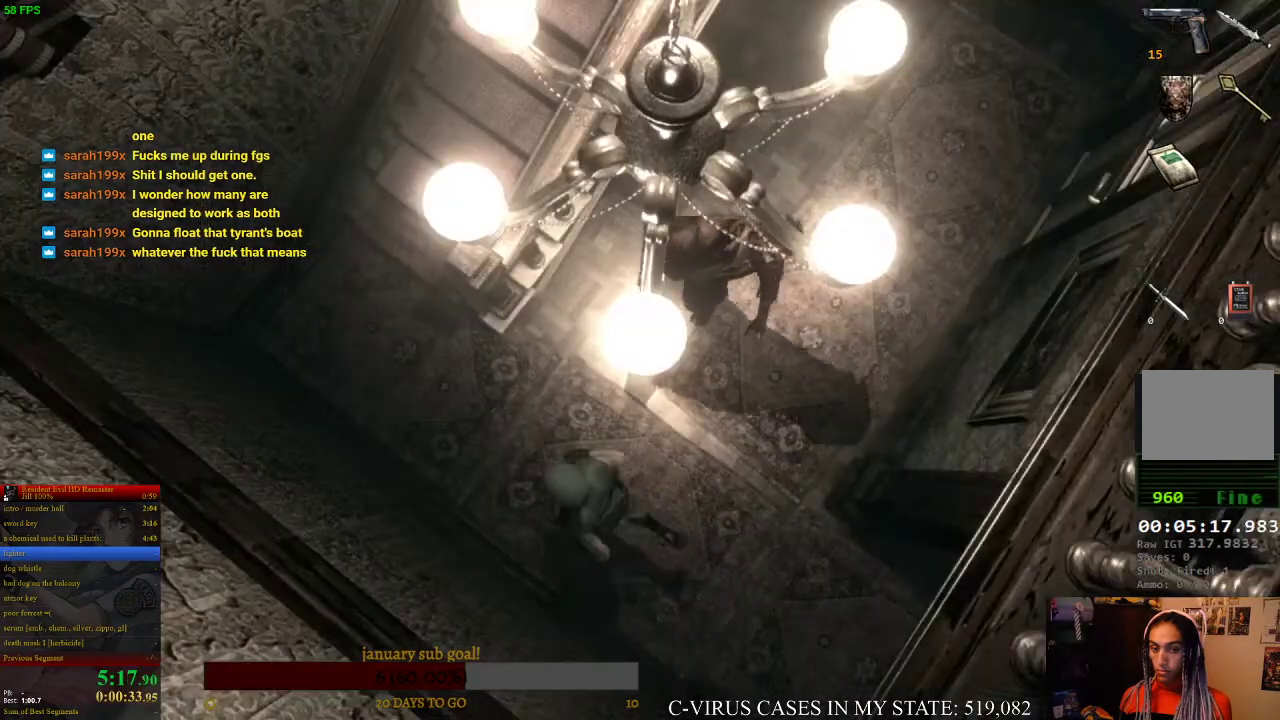
{"buttons": ["CIRCLE", "DPAD_UP", "DPAD_RIGHT"], "left_stick": "center", "right_stick": "center", "events": [[300, "DPAD_RIGHT", "down"]]}